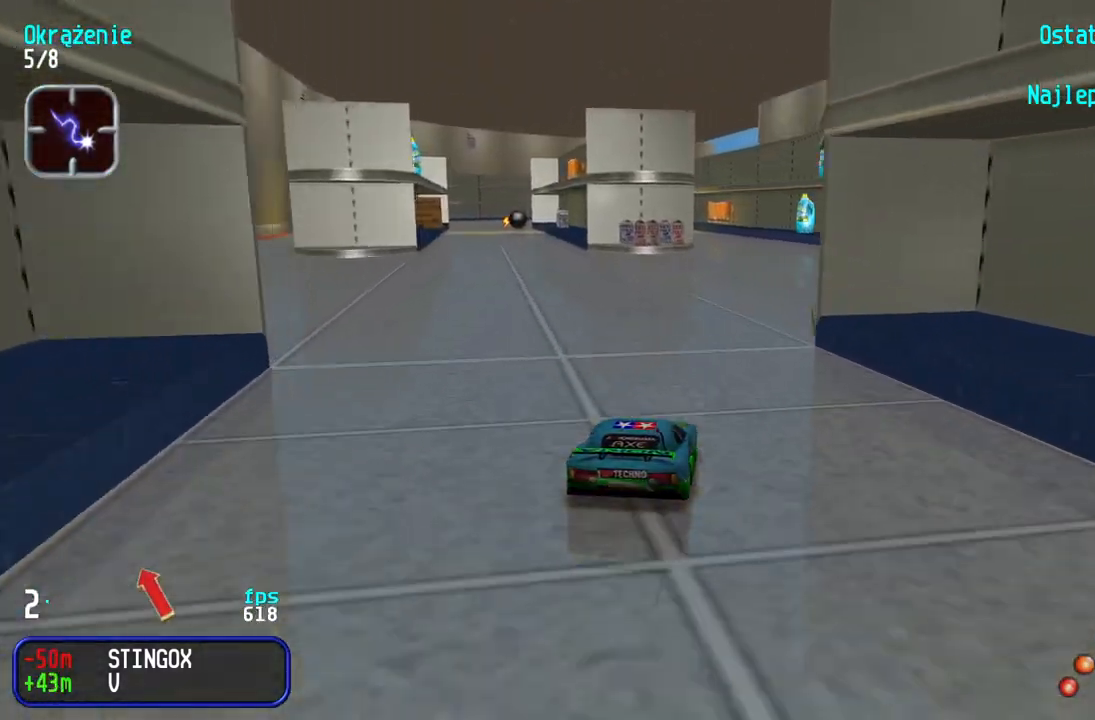
Gameplay with keyboard; each line is a JSON object with the keys held at the frame after it. "events" lists presses ("down") and releases ("up") of "down", "left", "right" and "up" between this image and that frame as [ms after this image, input, new state], when the widget could be followed in between. No other keys are recorded. Mouse input is not recorded.
{"keys": ["up"], "events": []}
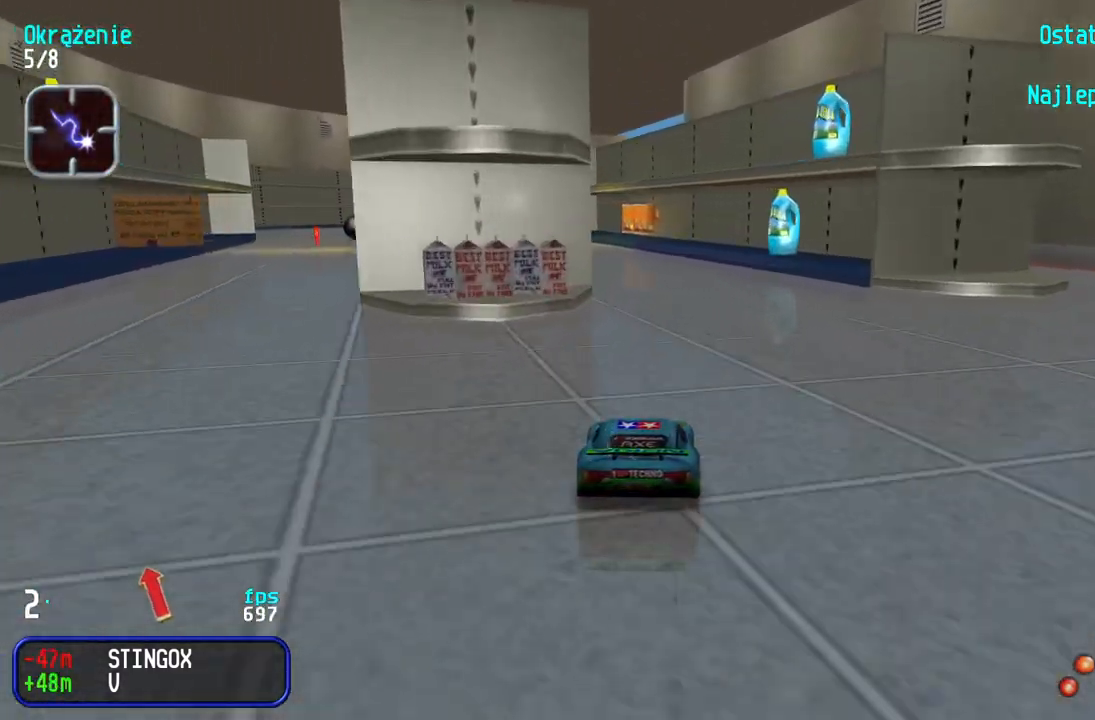
{"keys": ["up"], "events": [[117, "left", "down"], [233, "left", "up"], [300, "left", "down"], [383, "left", "up"]]}
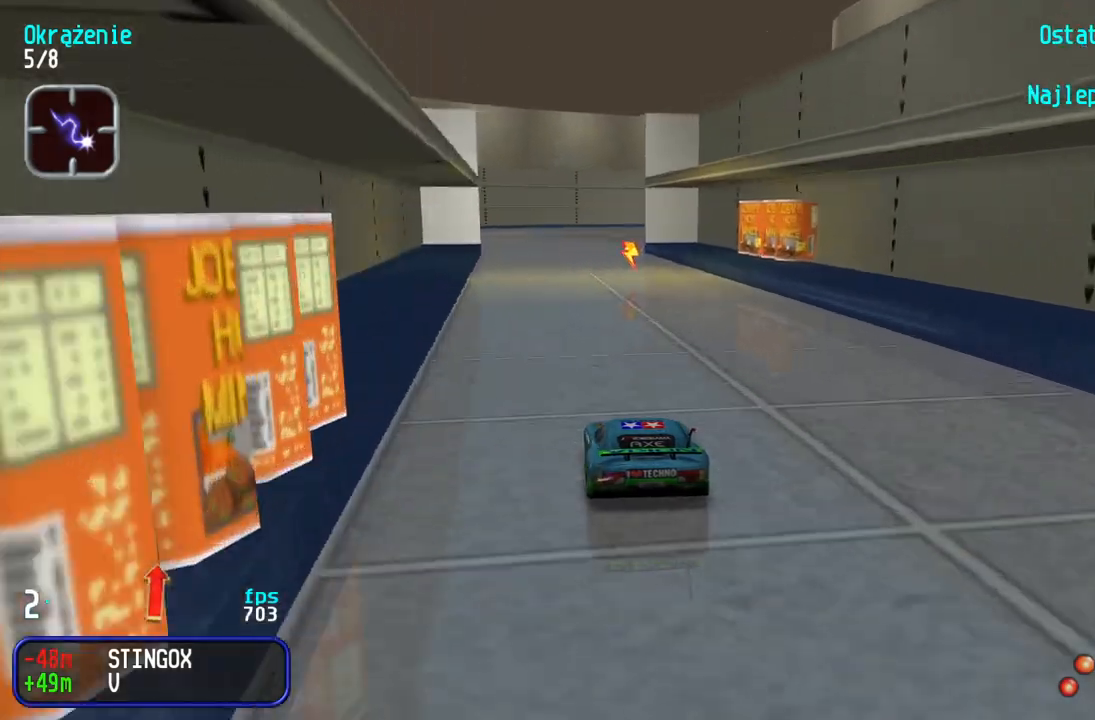
{"keys": ["right", "up"], "events": [[433, "right", "down"]]}
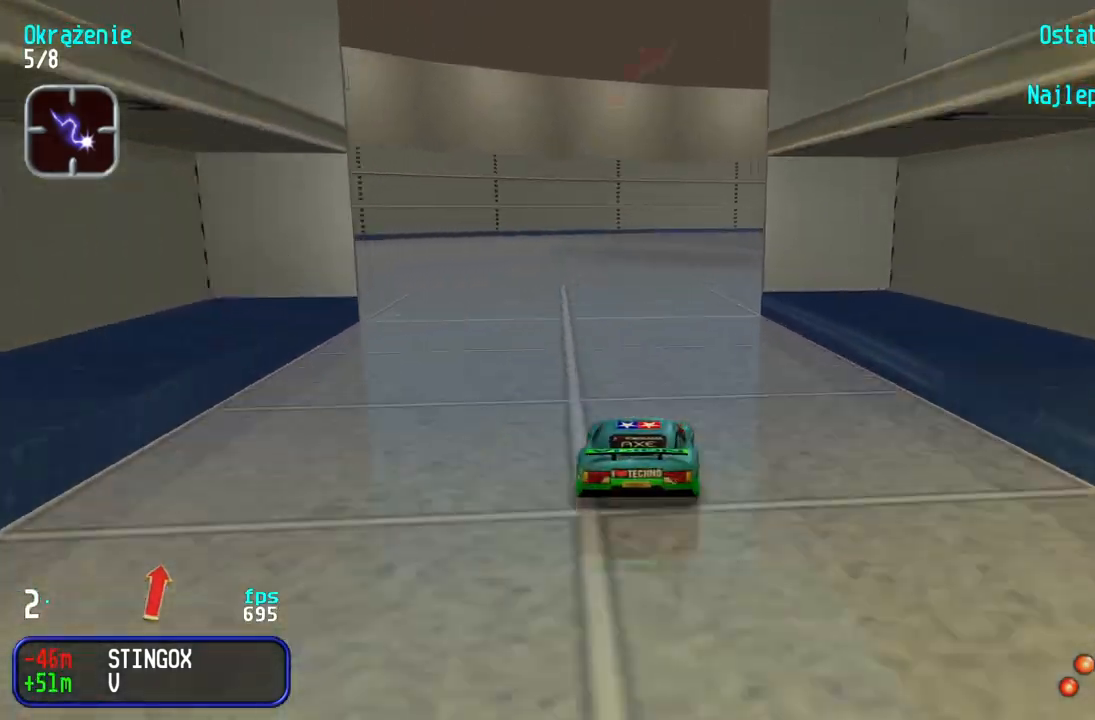
{"keys": ["up"], "events": [[67, "right", "up"], [133, "right", "down"], [267, "right", "up"], [333, "right", "down"], [417, "right", "up"]]}
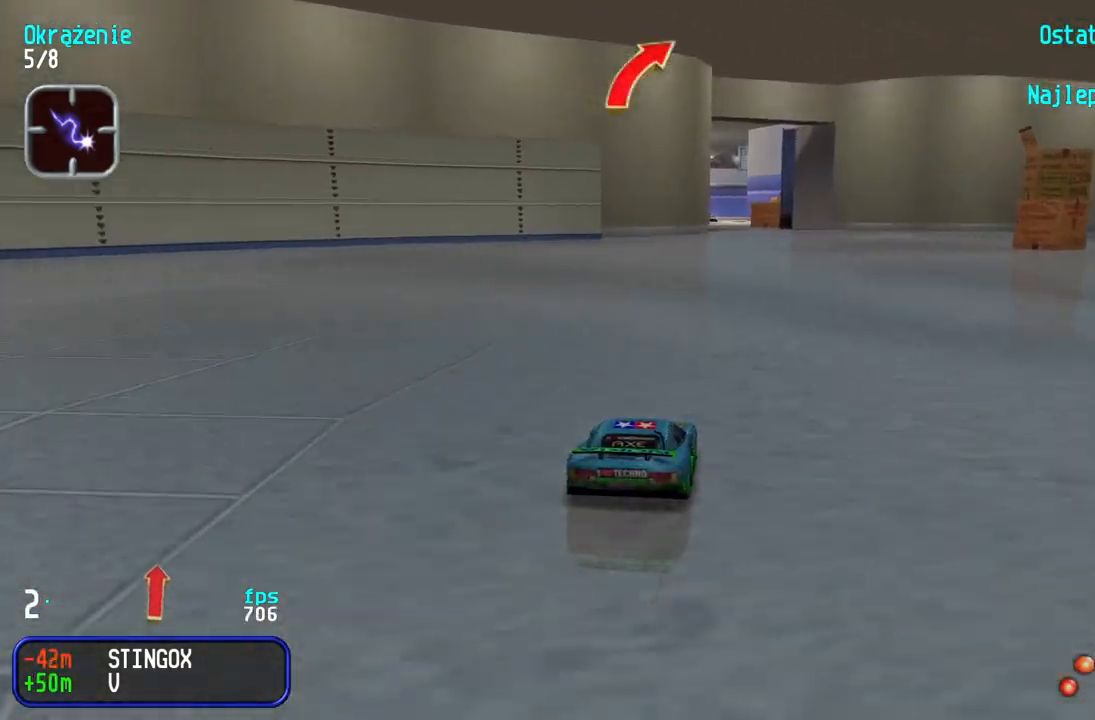
{"keys": ["up"], "events": [[483, "left", "down"], [500, "left", "up"]]}
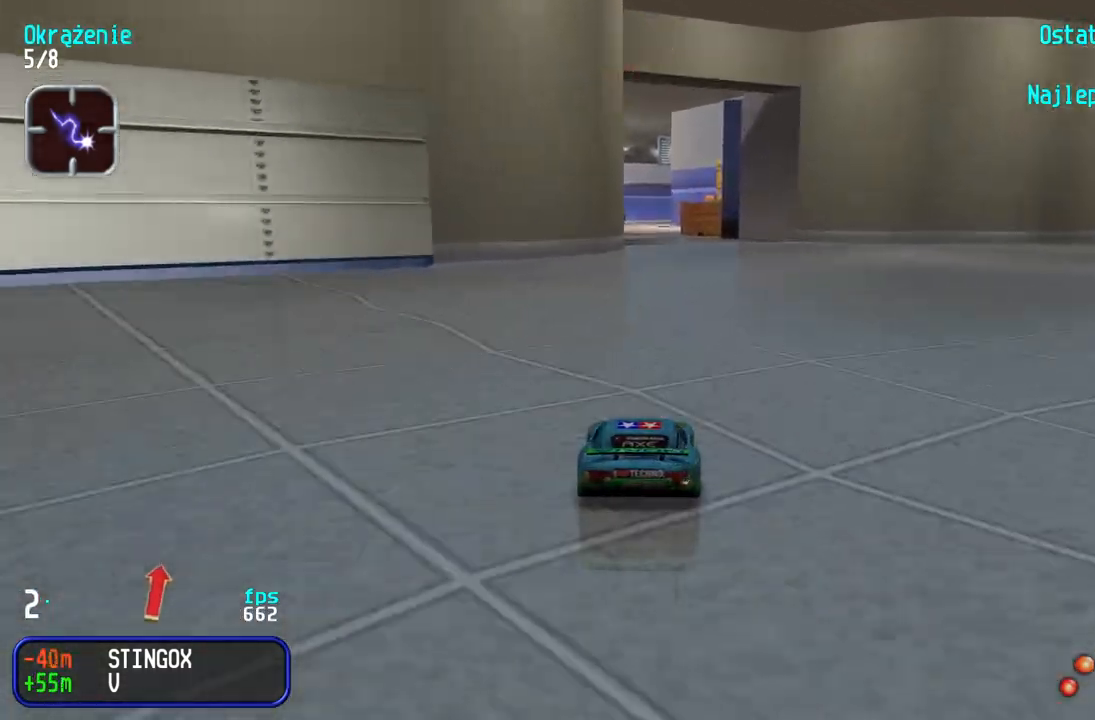
{"keys": ["up"], "events": []}
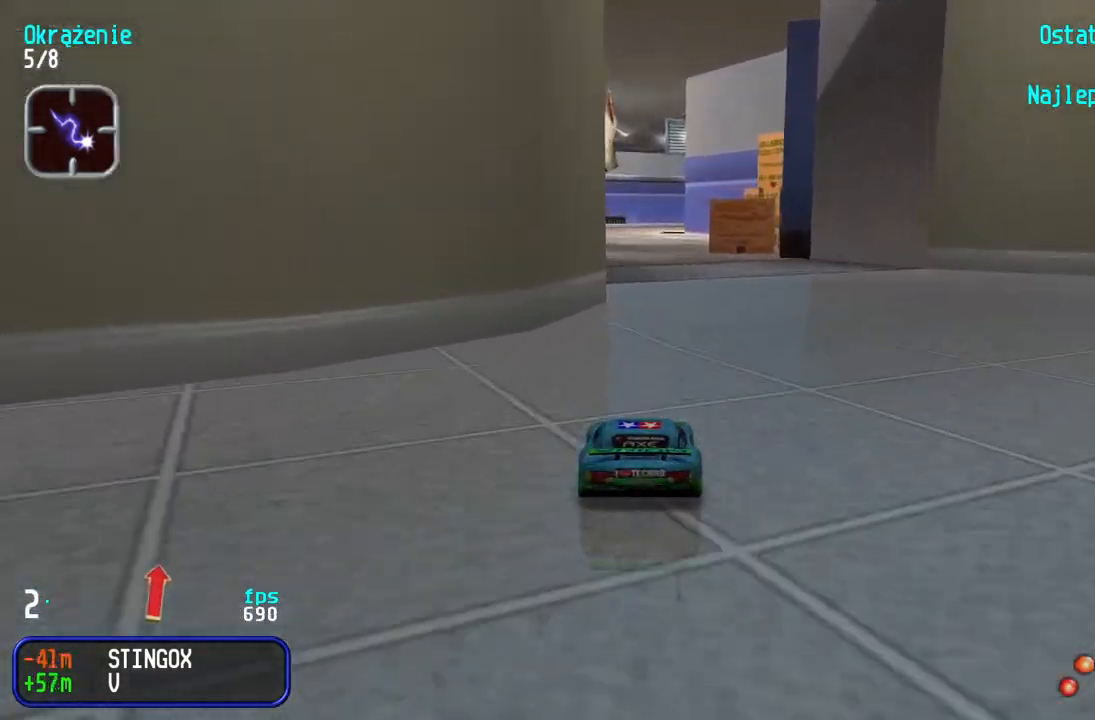
{"keys": ["up"], "events": [[233, "left", "down"], [267, "left", "up"]]}
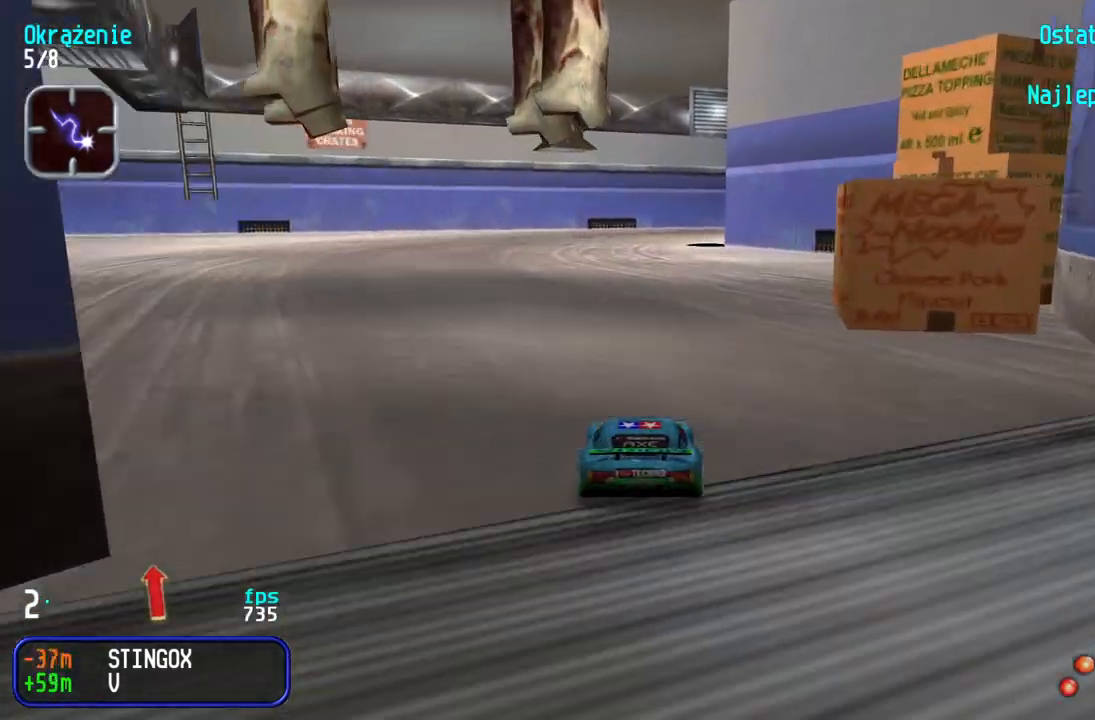
{"keys": ["up"], "events": [[367, "right", "down"], [450, "right", "up"]]}
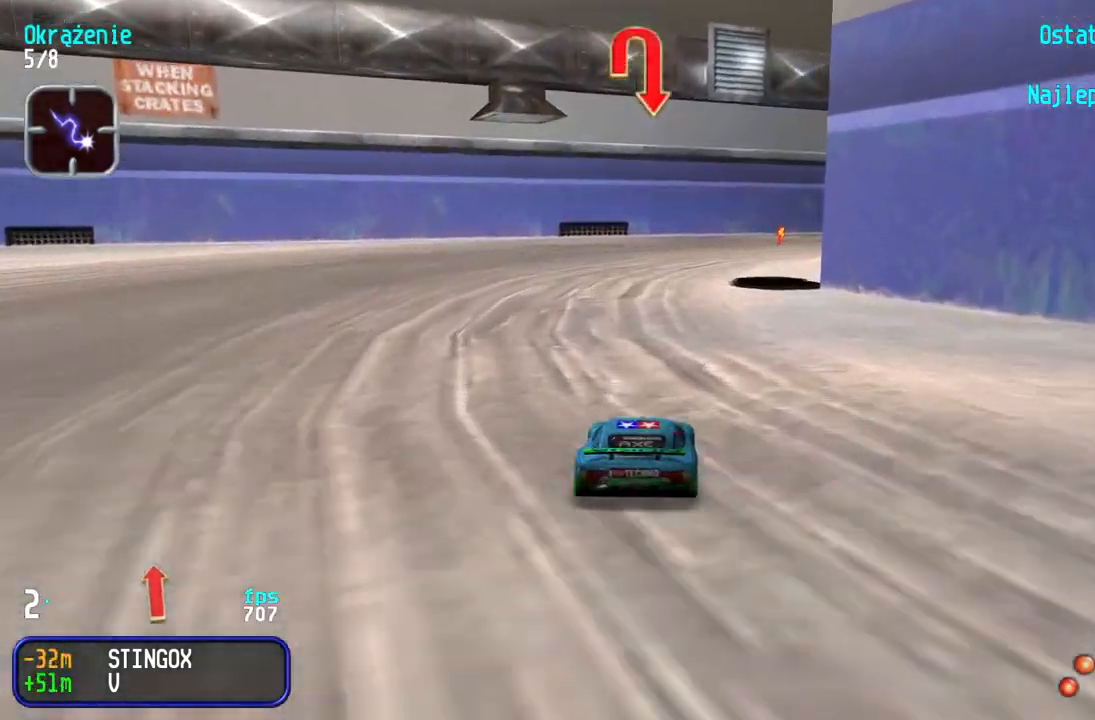
{"keys": ["right", "up"], "events": [[17, "right", "down"], [167, "right", "up"], [217, "right", "down"]]}
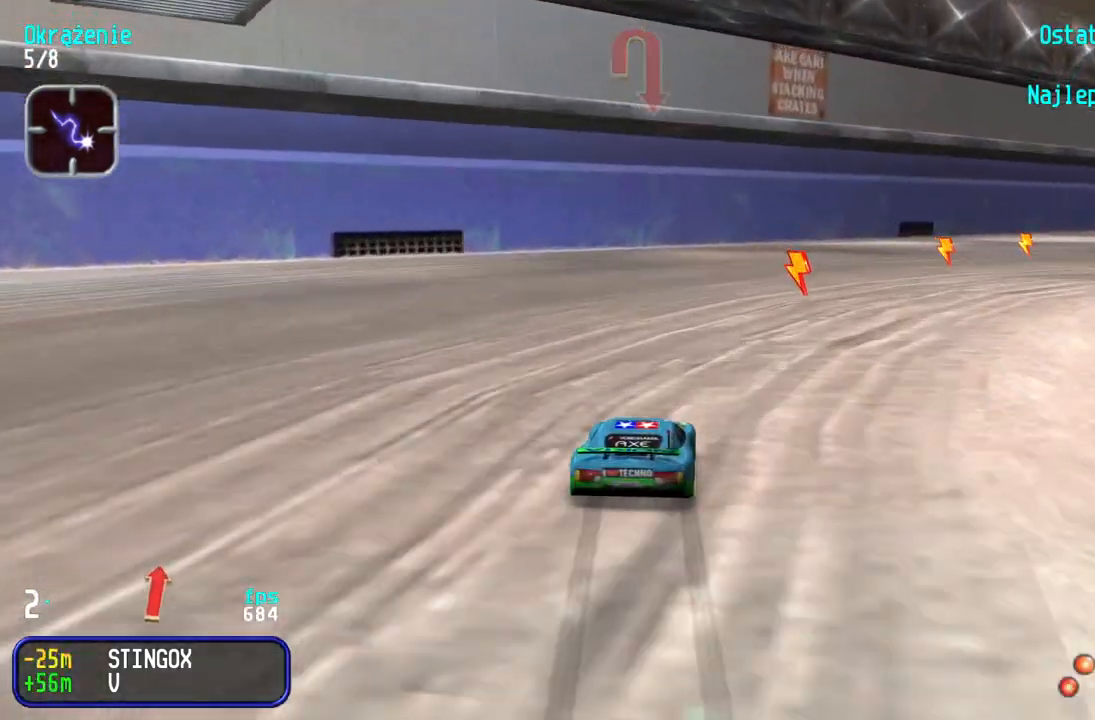
{"keys": ["right", "up"], "events": [[150, "right", "up"], [200, "right", "down"]]}
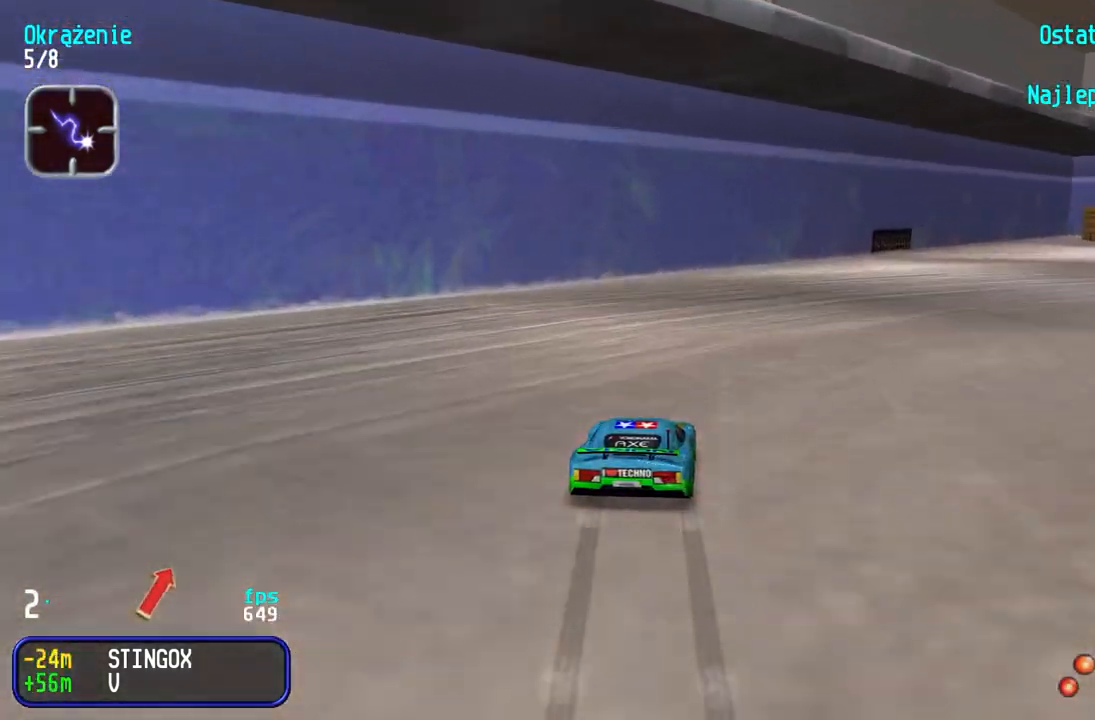
{"keys": ["right", "up"], "events": [[267, "right", "up"], [483, "right", "down"]]}
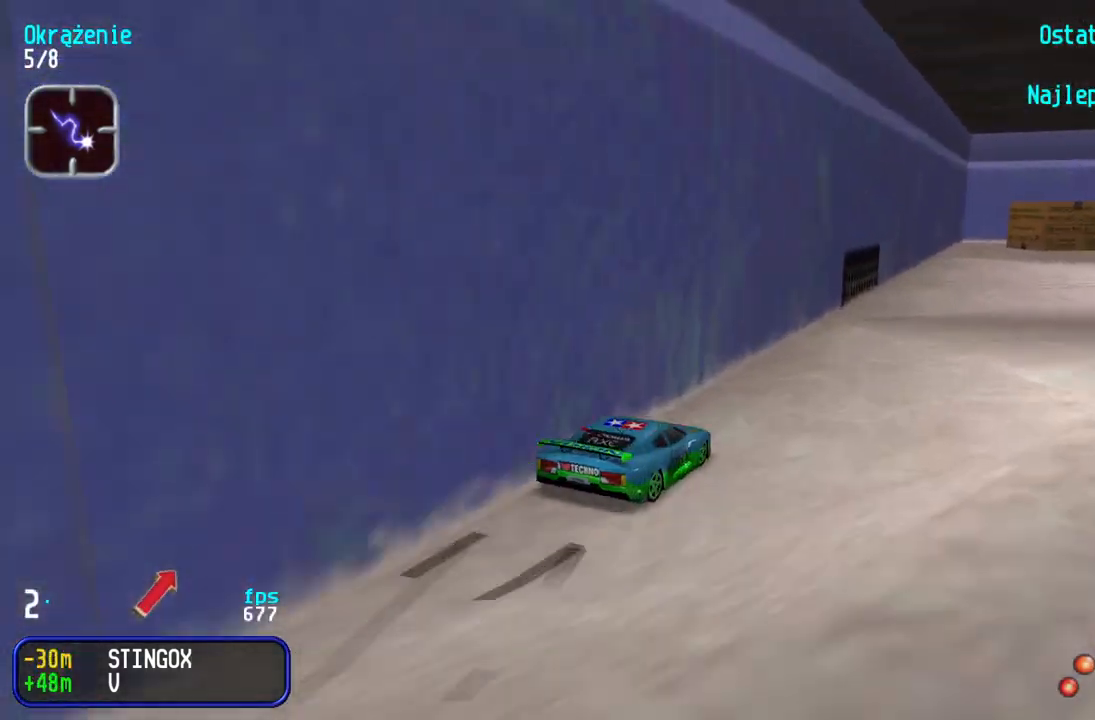
{"keys": ["right", "up"], "events": []}
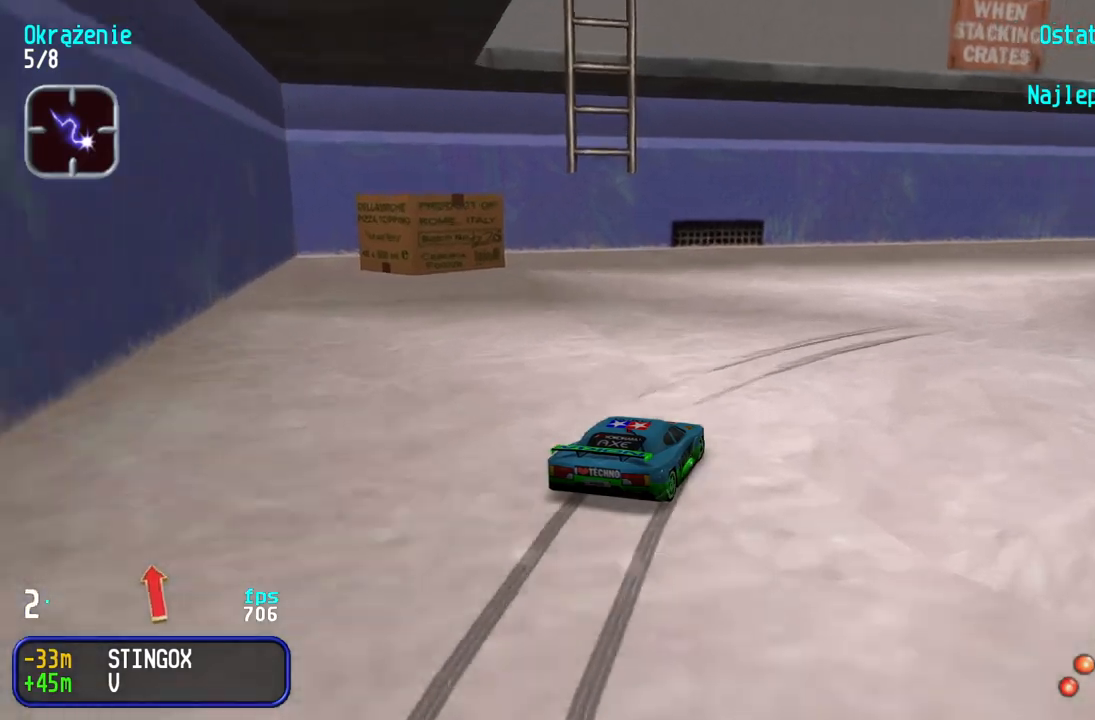
{"keys": ["up"], "events": [[150, "right", "up"], [200, "right", "down"], [483, "right", "up"]]}
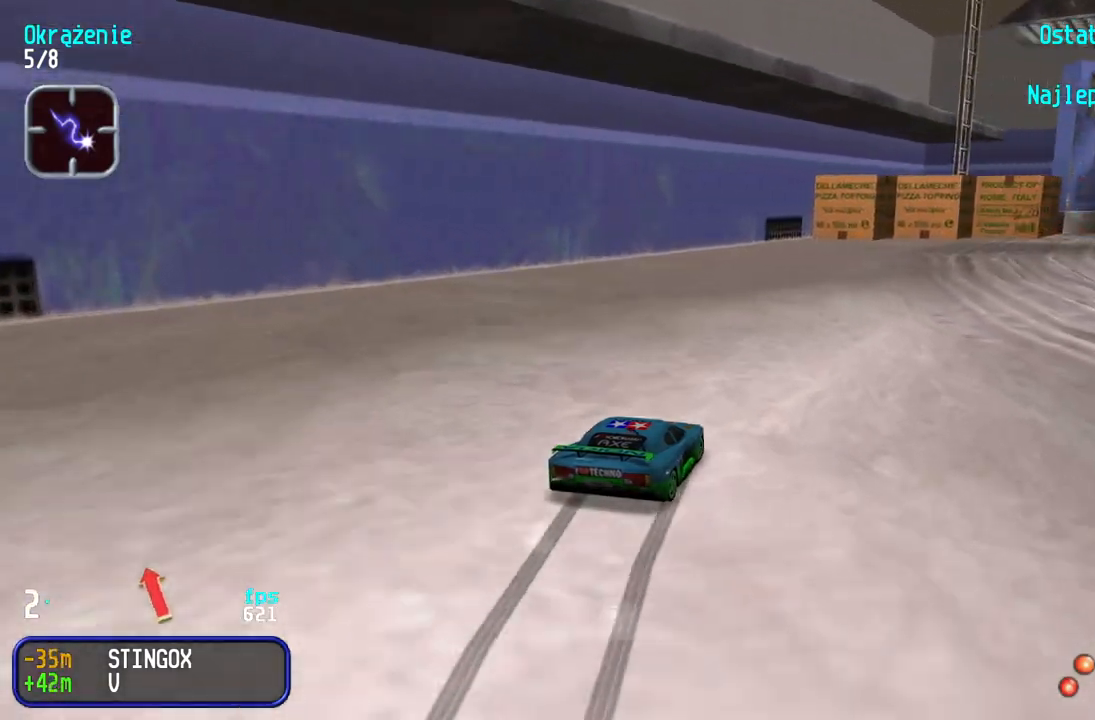
{"keys": ["up"], "events": [[17, "right", "down"], [267, "right", "up"], [350, "right", "down"], [367, "right", "up"]]}
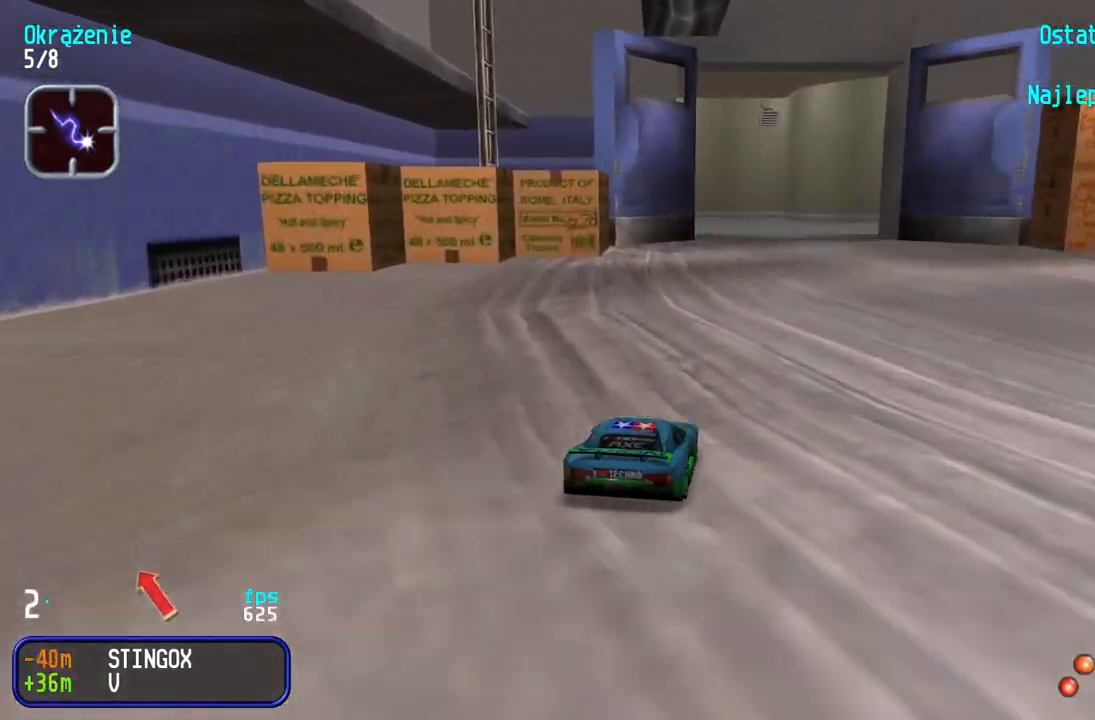
{"keys": ["up"], "events": [[433, "left", "down"], [500, "left", "up"]]}
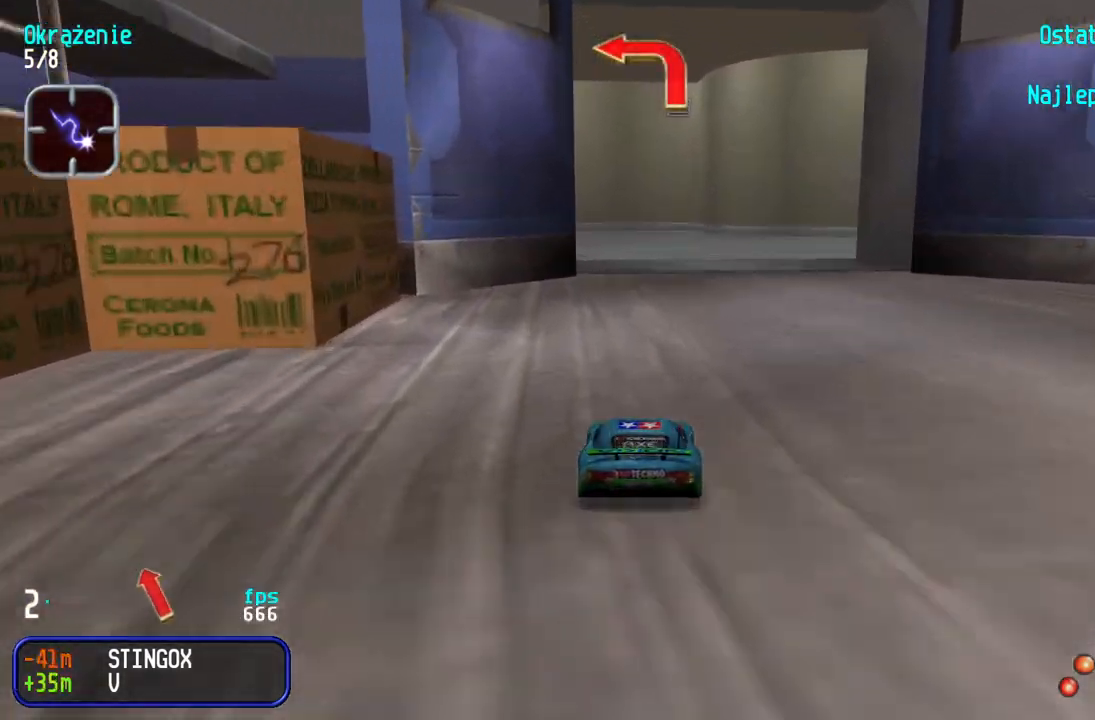
{"keys": ["left", "up"], "events": [[100, "left", "down"], [250, "left", "up"], [317, "left", "down"]]}
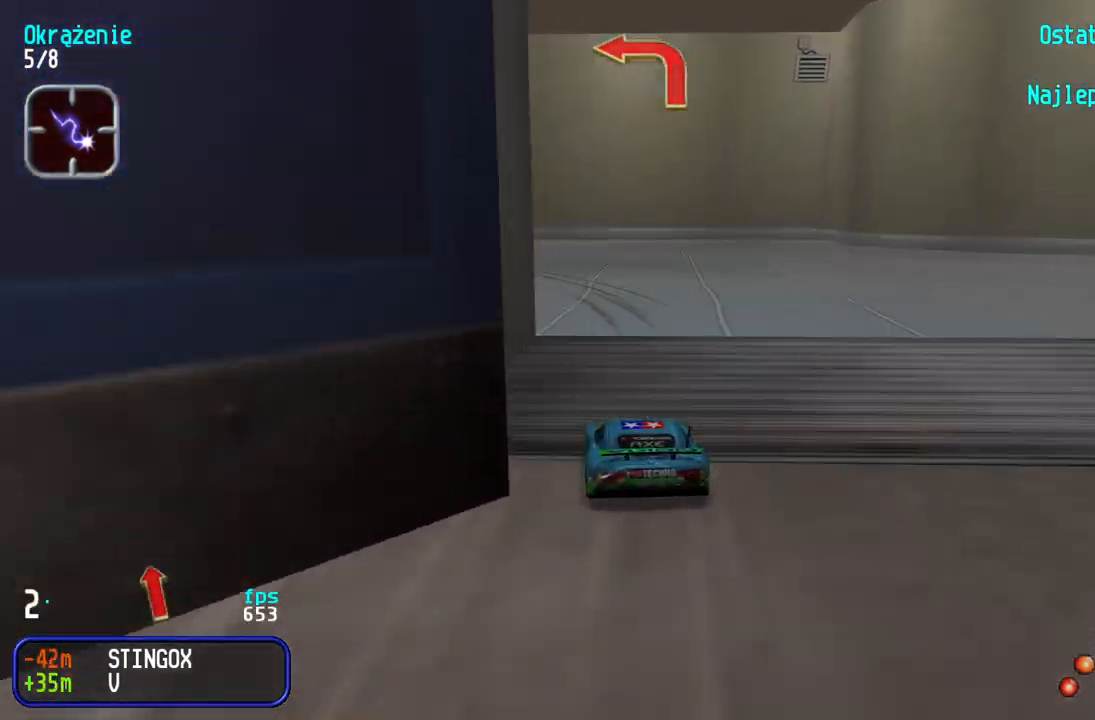
{"keys": ["left", "up"], "events": [[317, "left", "up"], [383, "left", "down"]]}
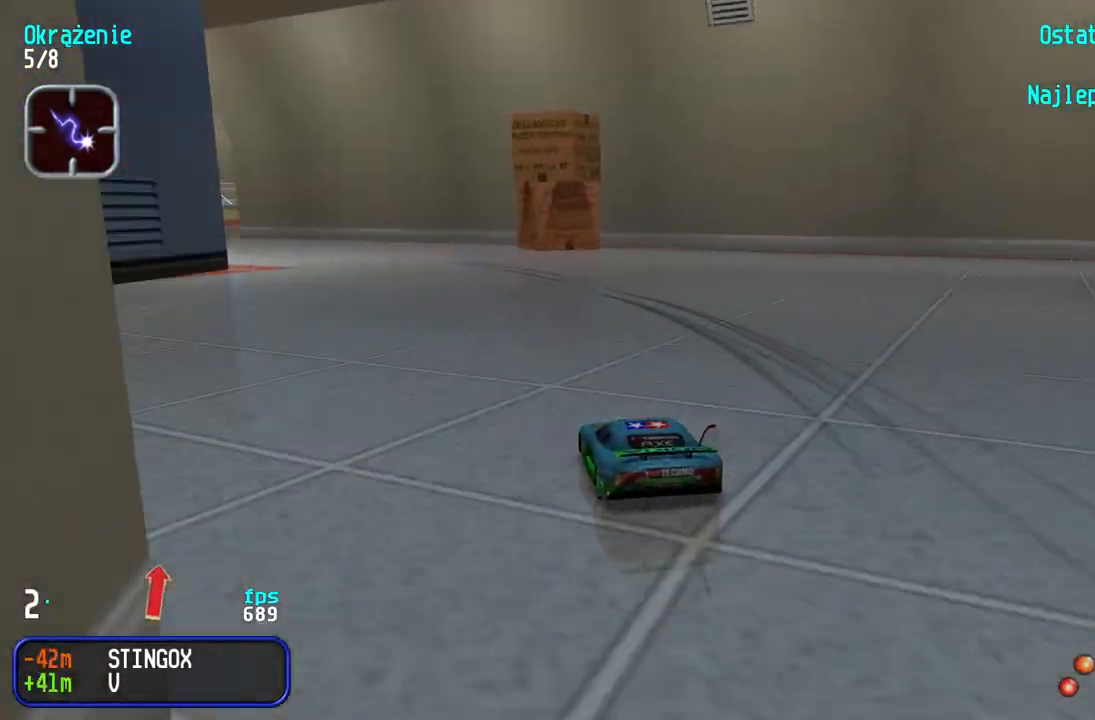
{"keys": ["up"], "events": [[117, "left", "up"], [167, "left", "down"], [350, "left", "up"], [400, "left", "down"], [500, "left", "up"]]}
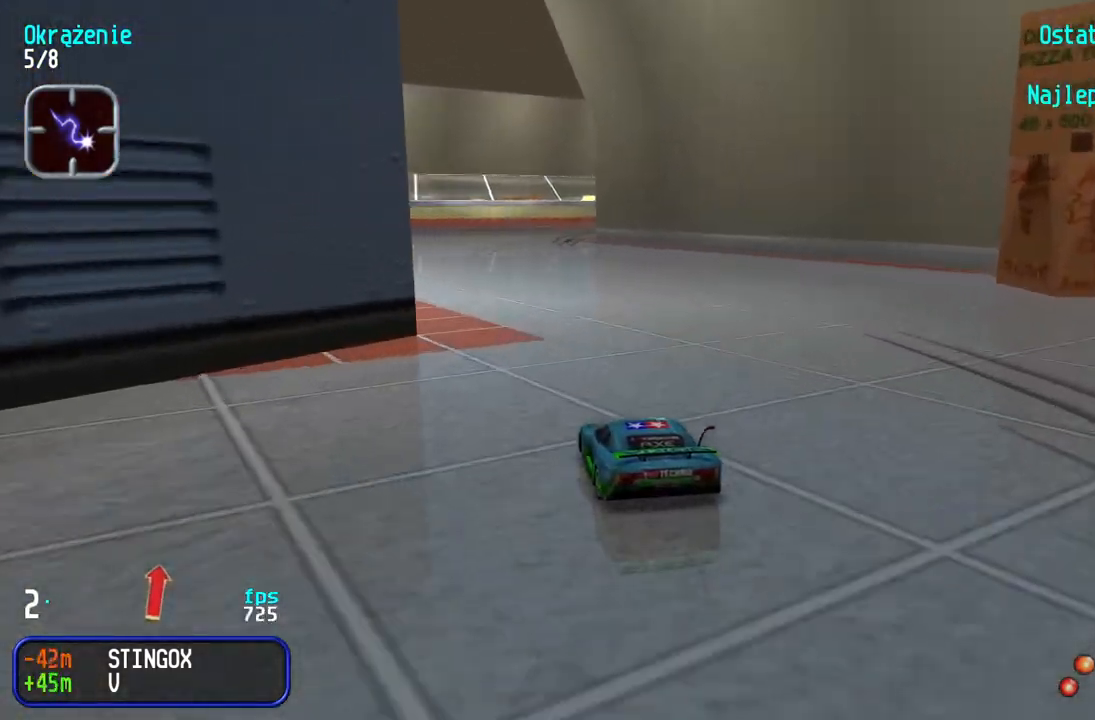
{"keys": ["right", "up"], "events": [[400, "right", "down"]]}
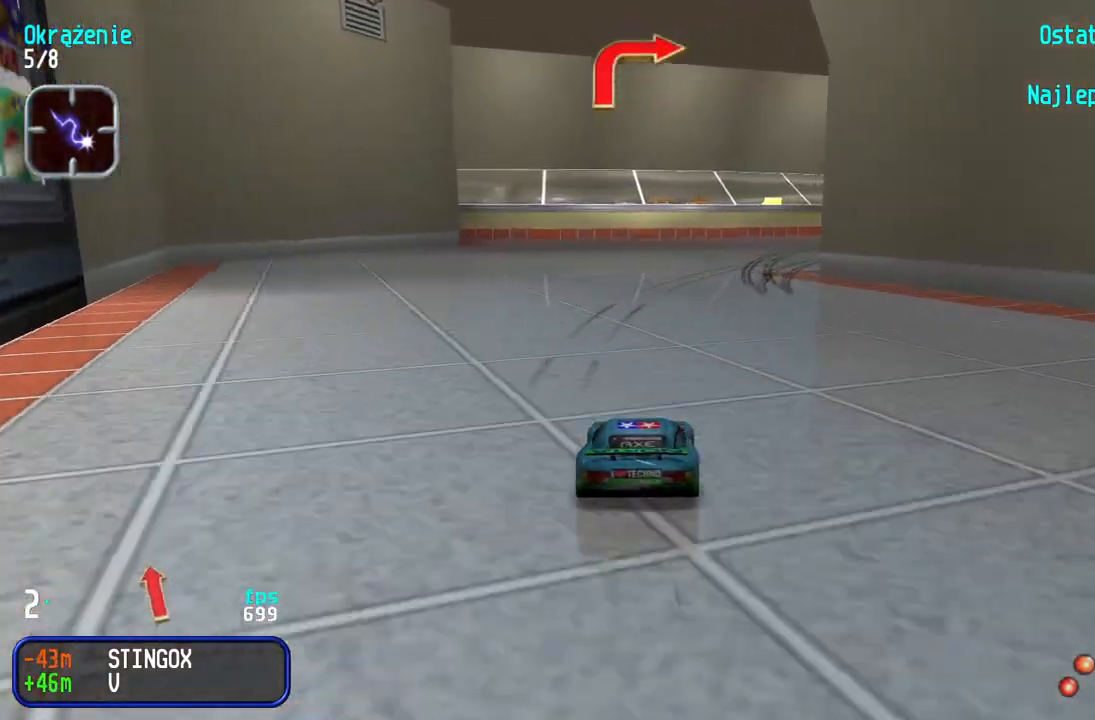
{"keys": ["right", "up"], "events": [[67, "right", "up"], [100, "right", "down"], [350, "right", "up"], [383, "right", "down"]]}
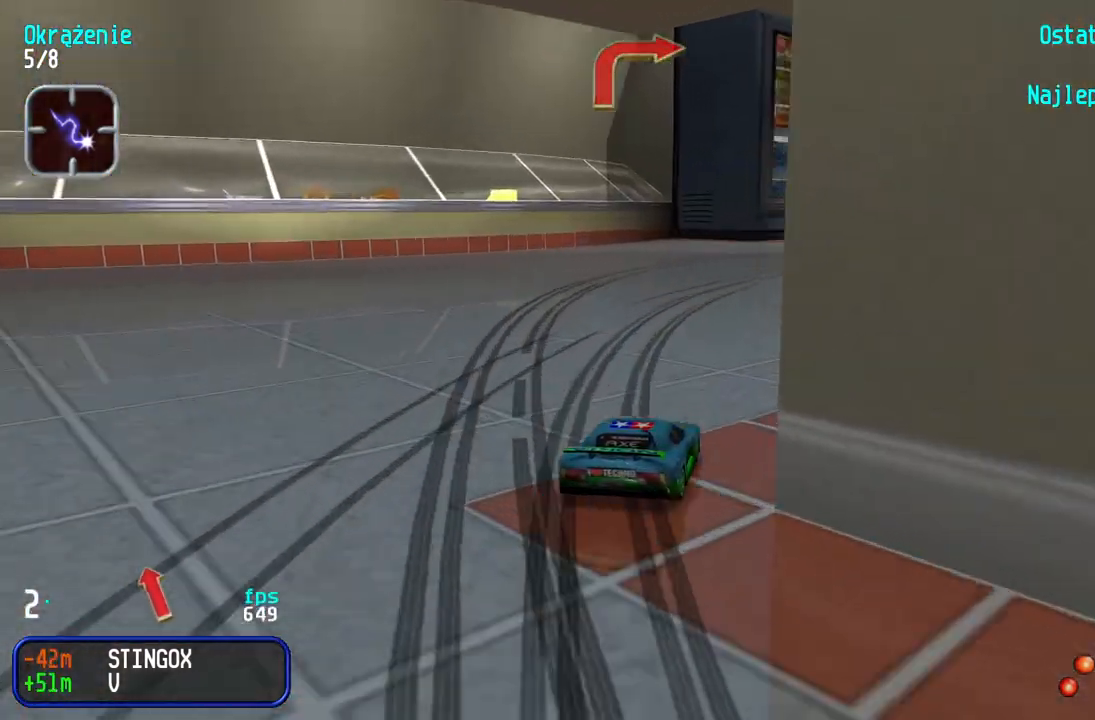
{"keys": ["right", "up"], "events": [[100, "right", "up"], [150, "right", "down"], [317, "right", "up"], [367, "right", "down"]]}
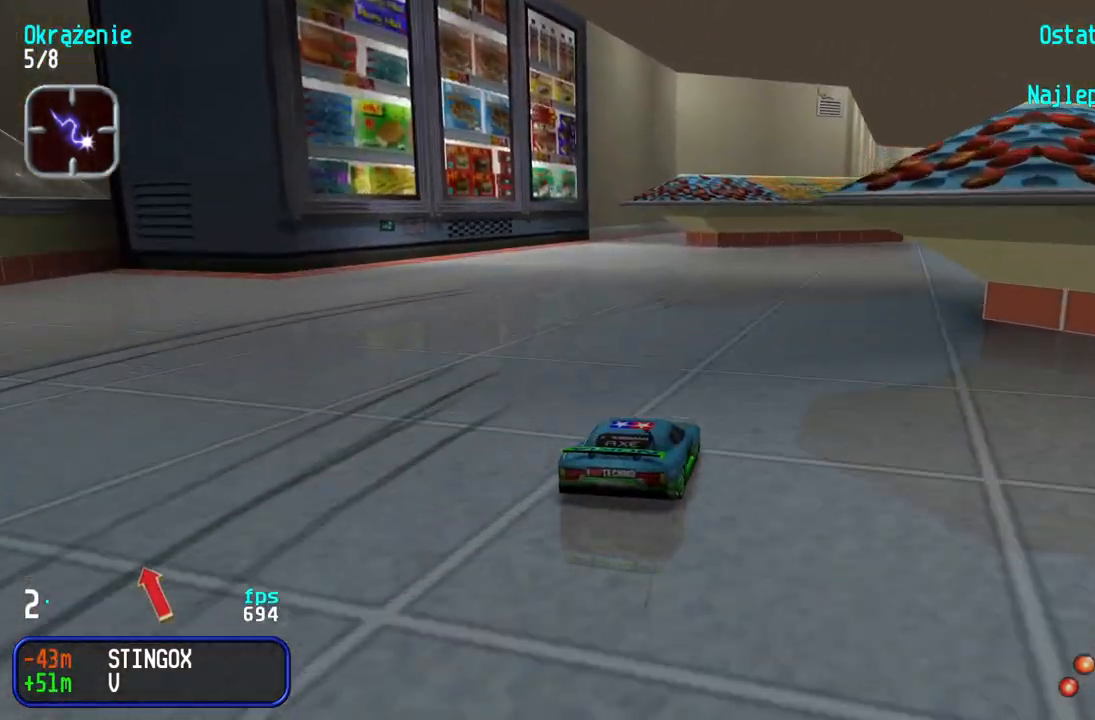
{"keys": ["up"], "events": [[17, "right", "up"], [67, "right", "down"], [200, "right", "up"], [250, "right", "down"], [383, "right", "up"], [467, "right", "down"], [500, "right", "up"]]}
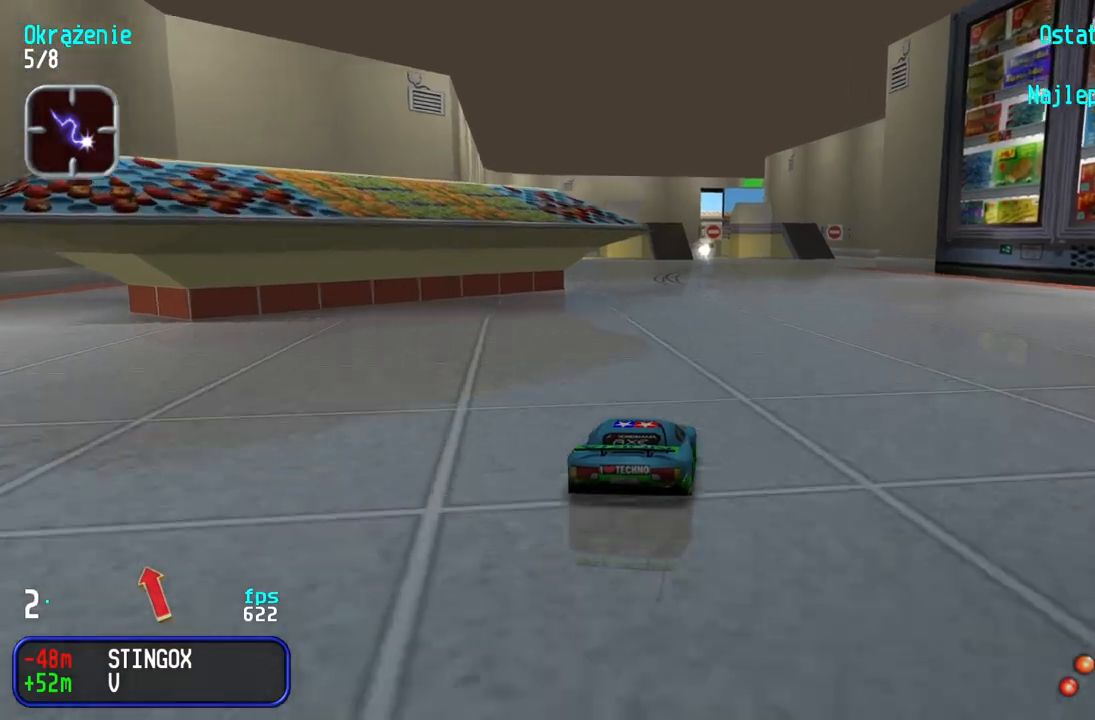
{"keys": ["left", "up"], "events": [[133, "left", "down"], [167, "left", "up"], [500, "left", "down"]]}
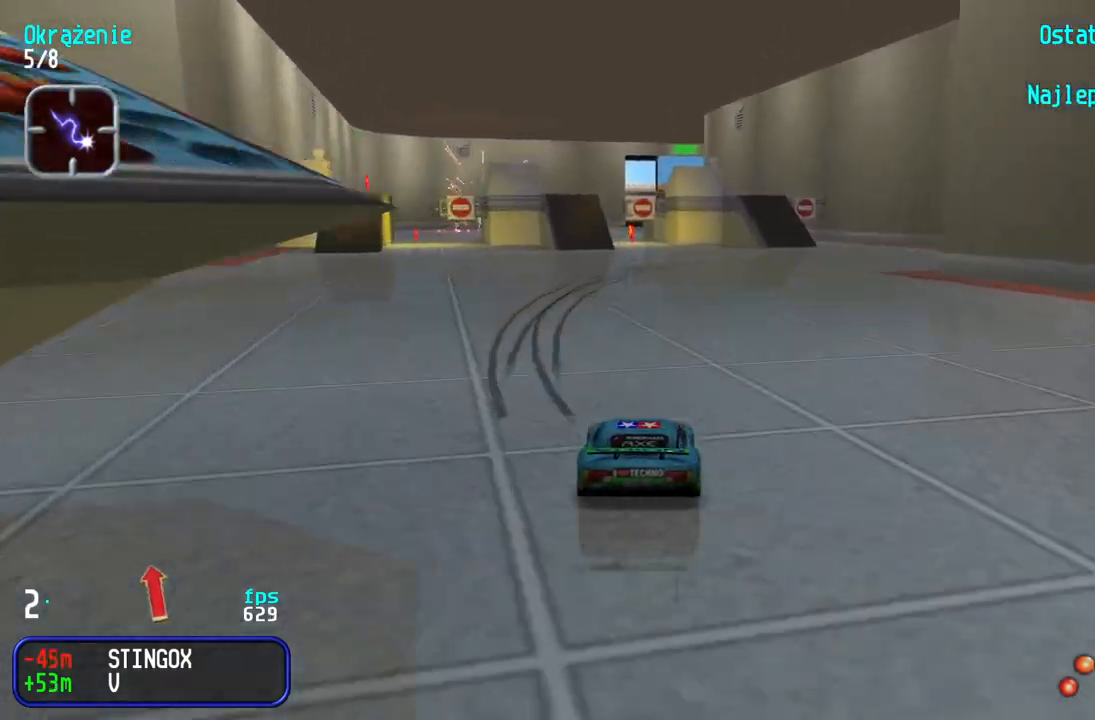
{"keys": ["up"], "events": [[33, "left", "up"]]}
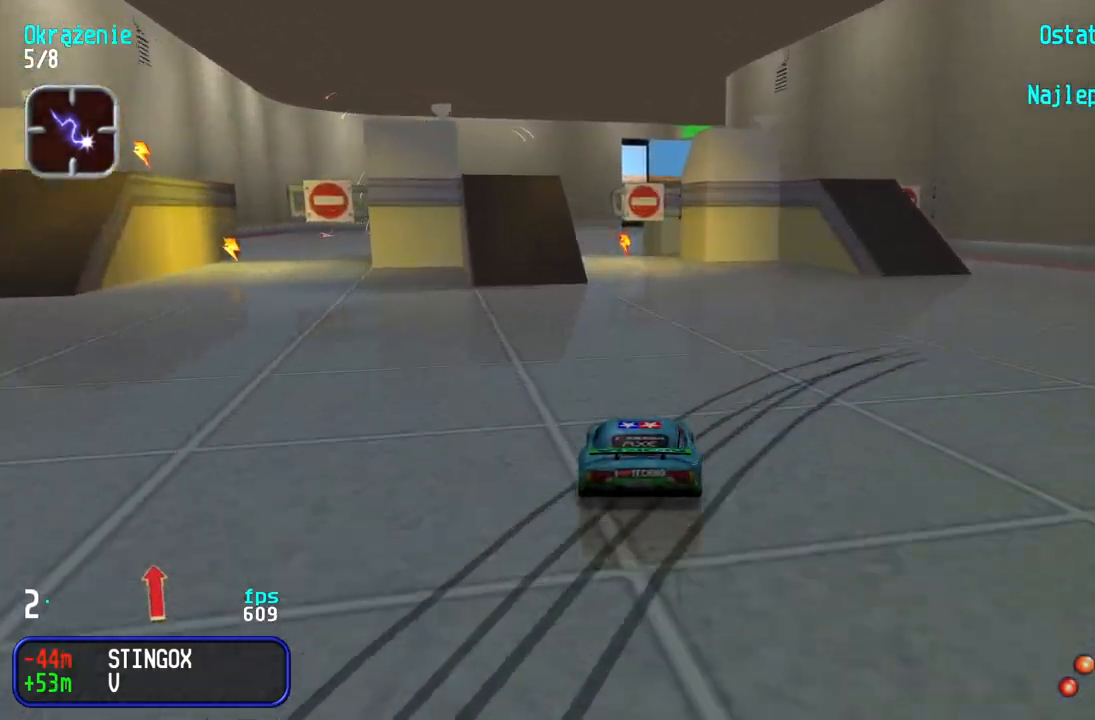
{"keys": ["up"], "events": [[133, "left", "down"], [217, "left", "up"]]}
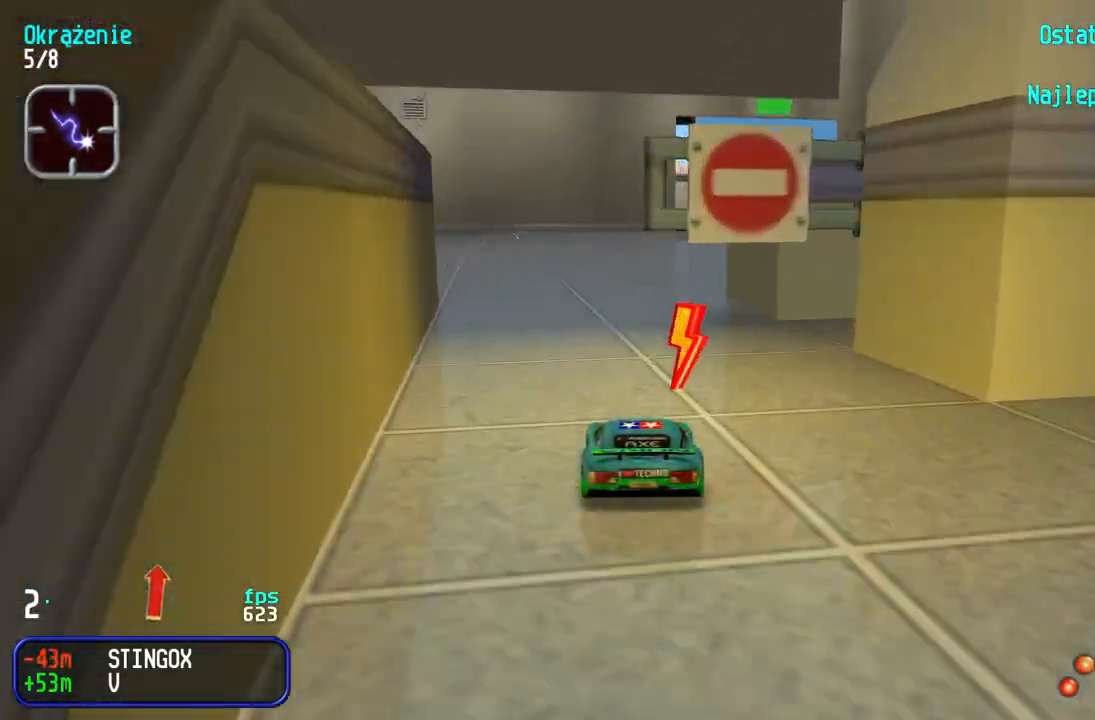
{"keys": ["up"], "events": []}
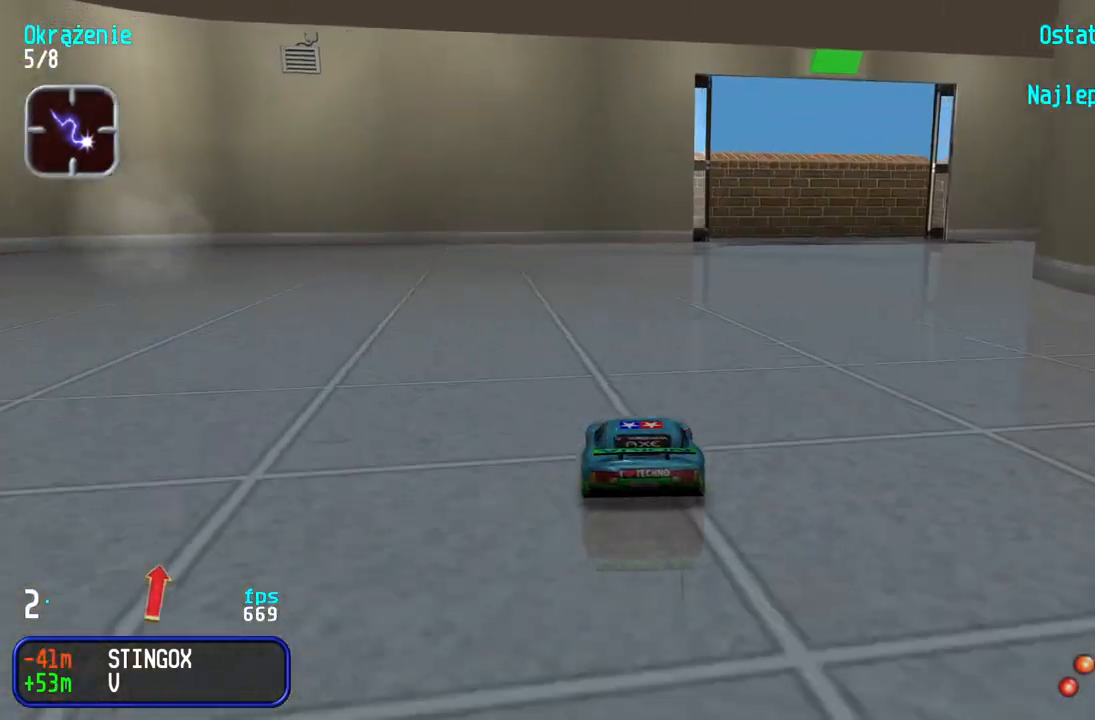
{"keys": ["right", "up"], "events": [[133, "right", "down"], [250, "right", "up"], [300, "right", "down"], [417, "right", "up"], [500, "right", "down"]]}
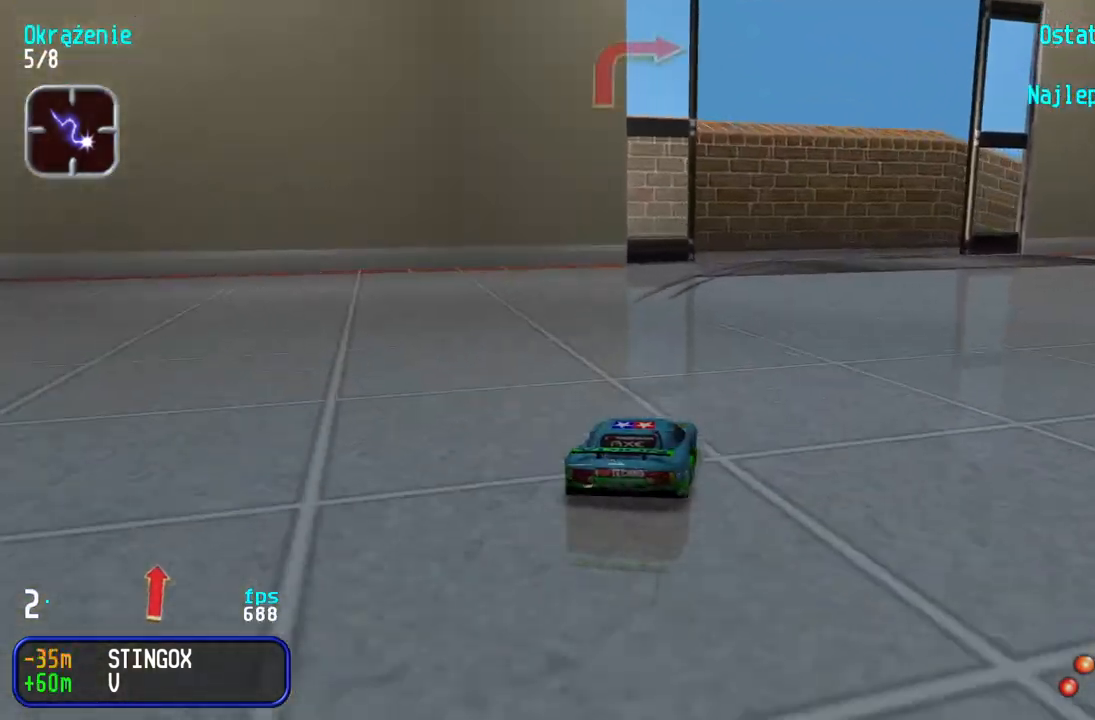
{"keys": ["right", "up"], "events": [[100, "right", "up"], [167, "right", "down"], [300, "right", "up"], [350, "right", "down"]]}
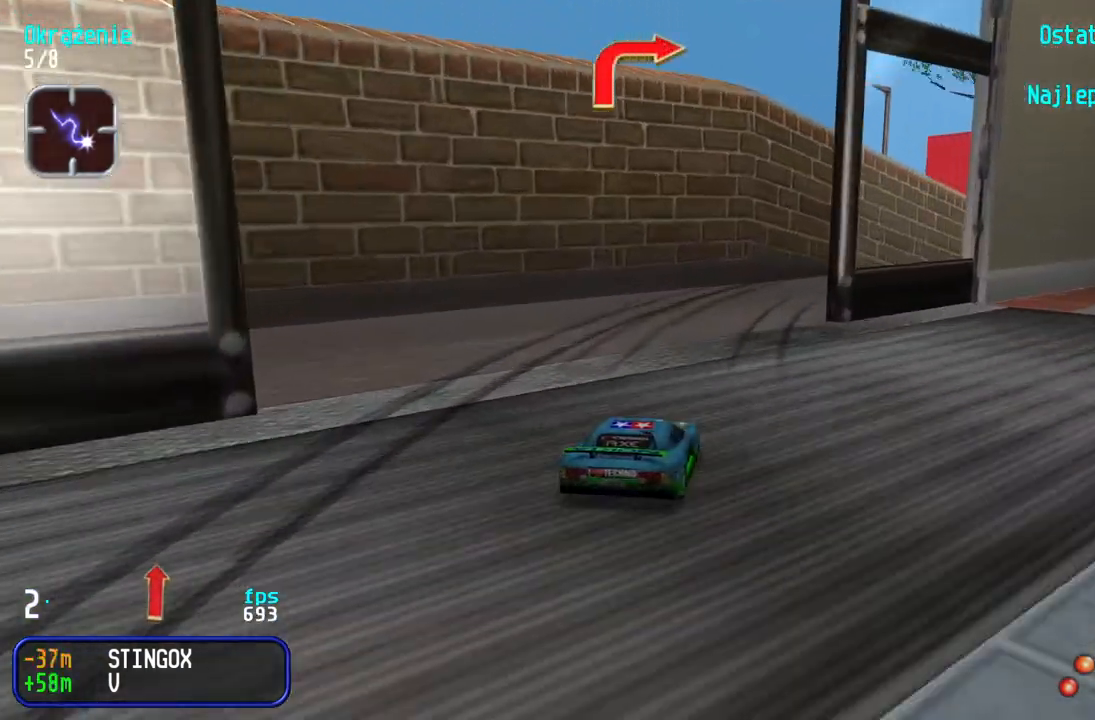
{"keys": ["right", "up"], "events": [[233, "right", "up"], [267, "right", "down"]]}
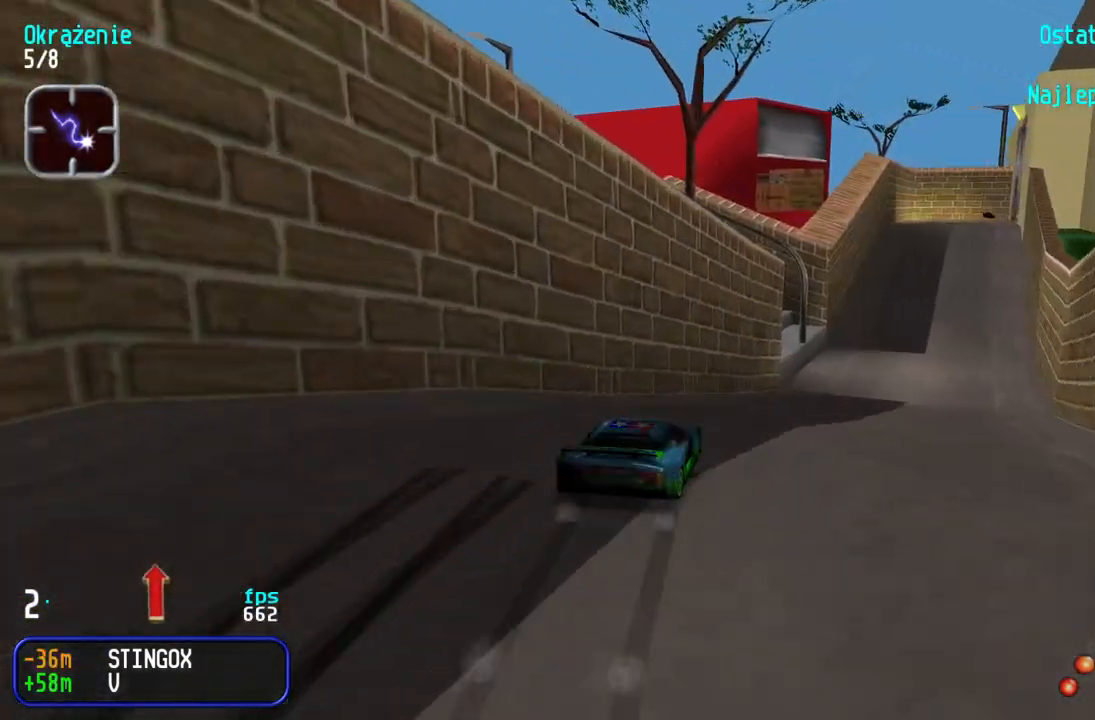
{"keys": ["up"], "events": [[217, "right", "up"]]}